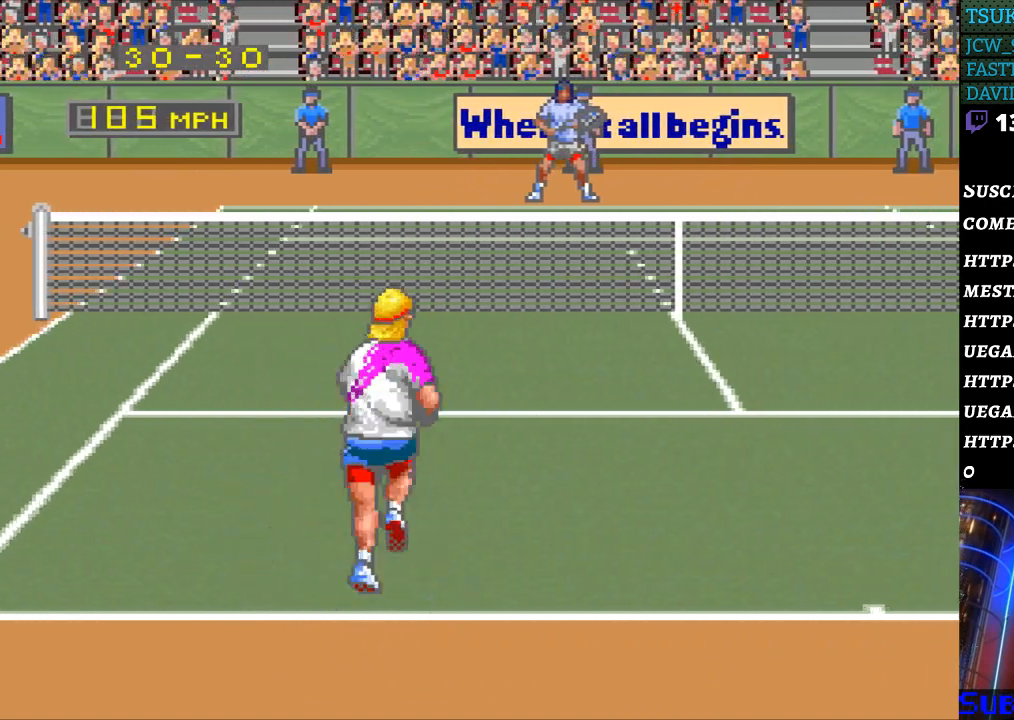
Gameplay with a controller (Nintendo layout); each line is a JSON object with the inputs held at the frame after it. "events" lists button and stick changes between this image and that frame as [ms after this image, input, new state], when the widget could be followed in between. Not read: L3 R3.
{"buttons": ["DPAD_DOWN", "DPAD_LEFT"], "events": [[100, "DPAD_UP", "up"], [133, "DPAD_DOWN", "down"], [200, "DPAD_LEFT", "down"], [233, "DPAD_LEFT", "up"], [300, "DPAD_RIGHT", "down"], [333, "DPAD_DOWN", "up"], [400, "DPAD_LEFT", "down"], [400, "DPAD_RIGHT", "up"], [500, "DPAD_DOWN", "down"]]}
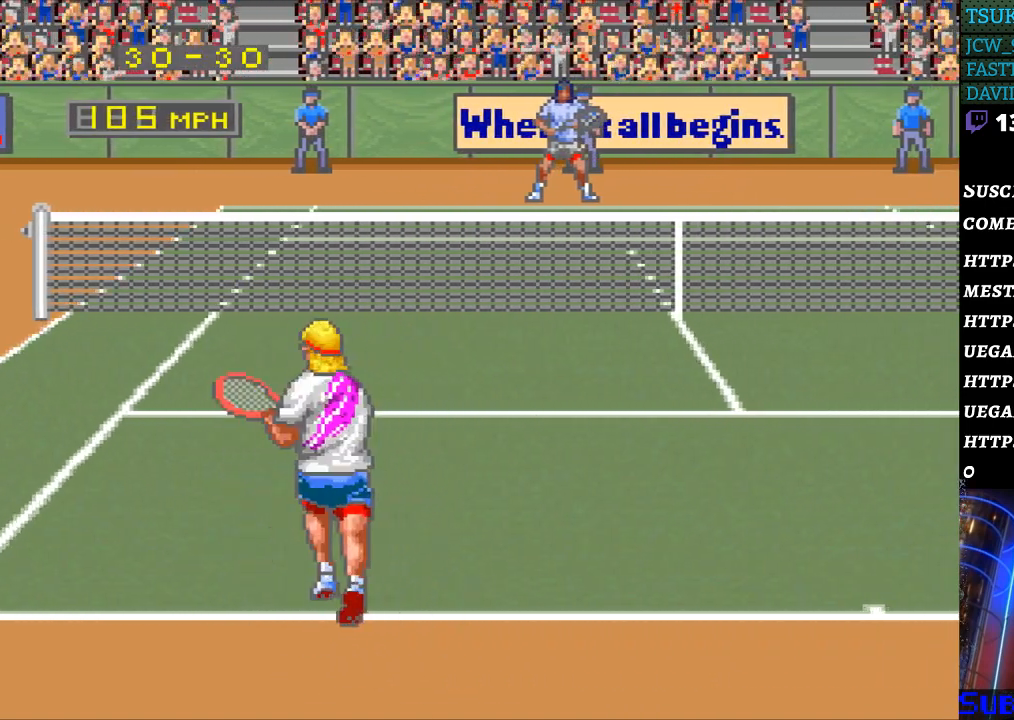
{"buttons": ["DPAD_DOWN", "DPAD_LEFT"]}
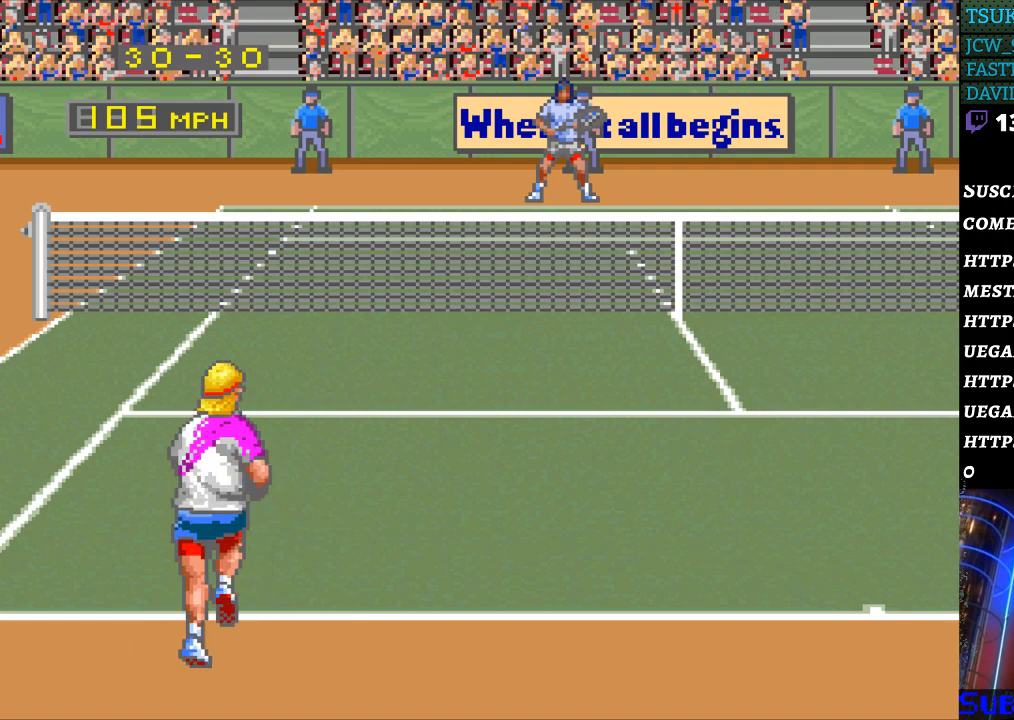
{"buttons": ["DPAD_RIGHT"]}
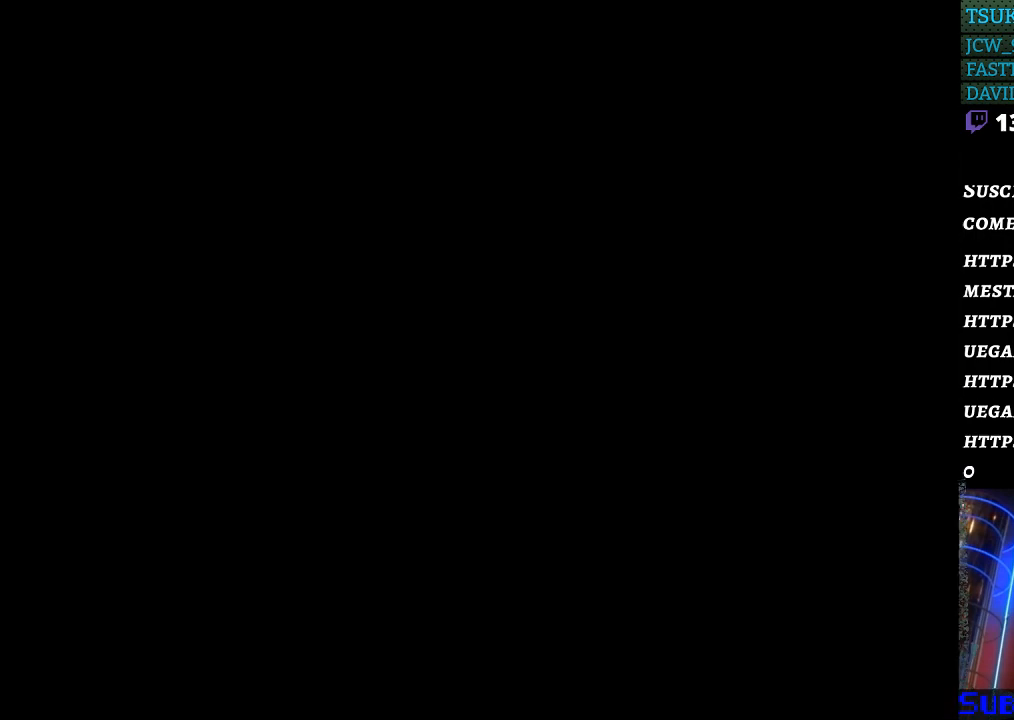
{"buttons": [], "events": [[67, "DPAD_RIGHT", "up"], [67, "DPAD_UP", "down"], [133, "DPAD_UP", "up"]]}
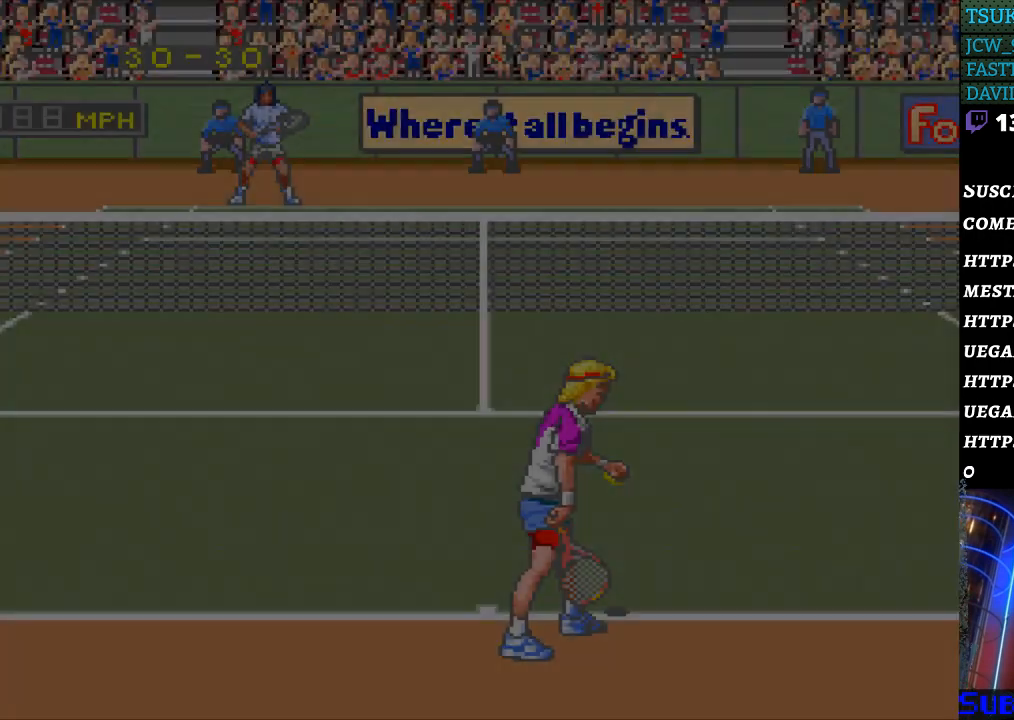
{"buttons": ["B"], "events": [[367, "B", "down"]]}
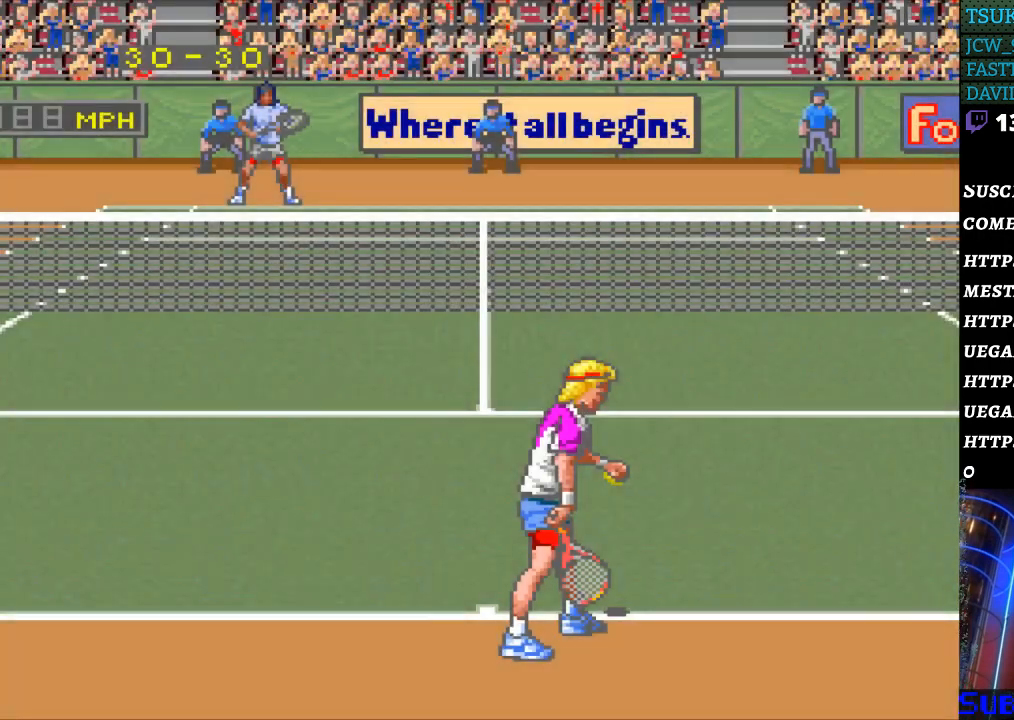
{"buttons": ["B"], "events": [[100, "B", "up"], [200, "B", "down"], [267, "B", "up"], [500, "B", "down"]]}
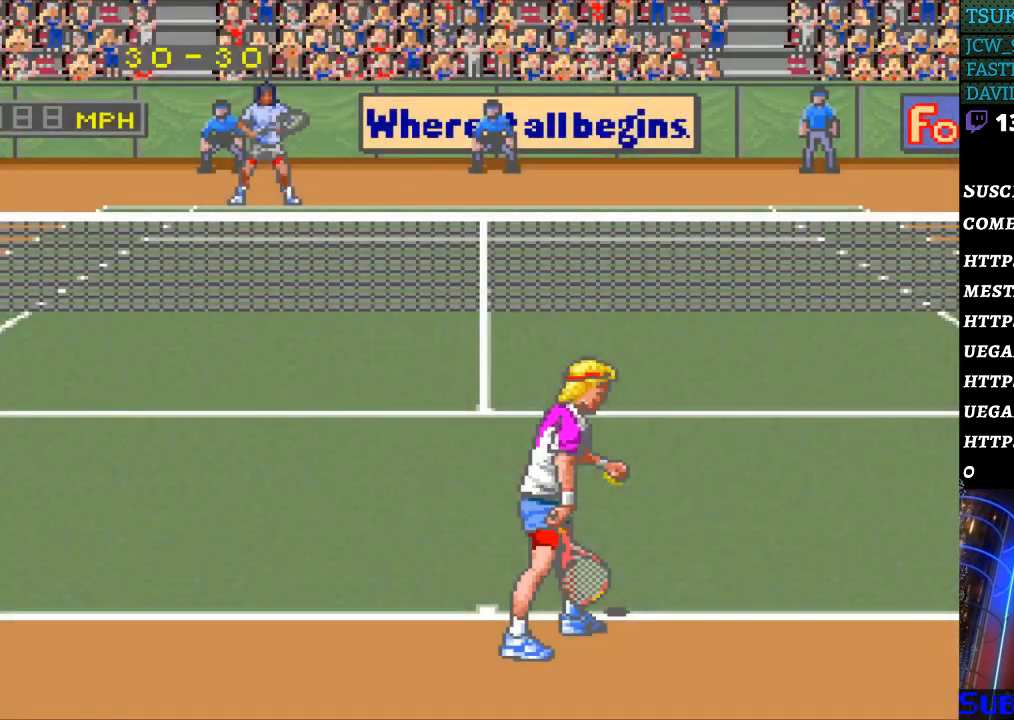
{"buttons": ["B"], "events": [[67, "B", "up"], [167, "B", "down"], [233, "B", "up"], [333, "B", "down"], [400, "B", "up"], [467, "B", "down"]]}
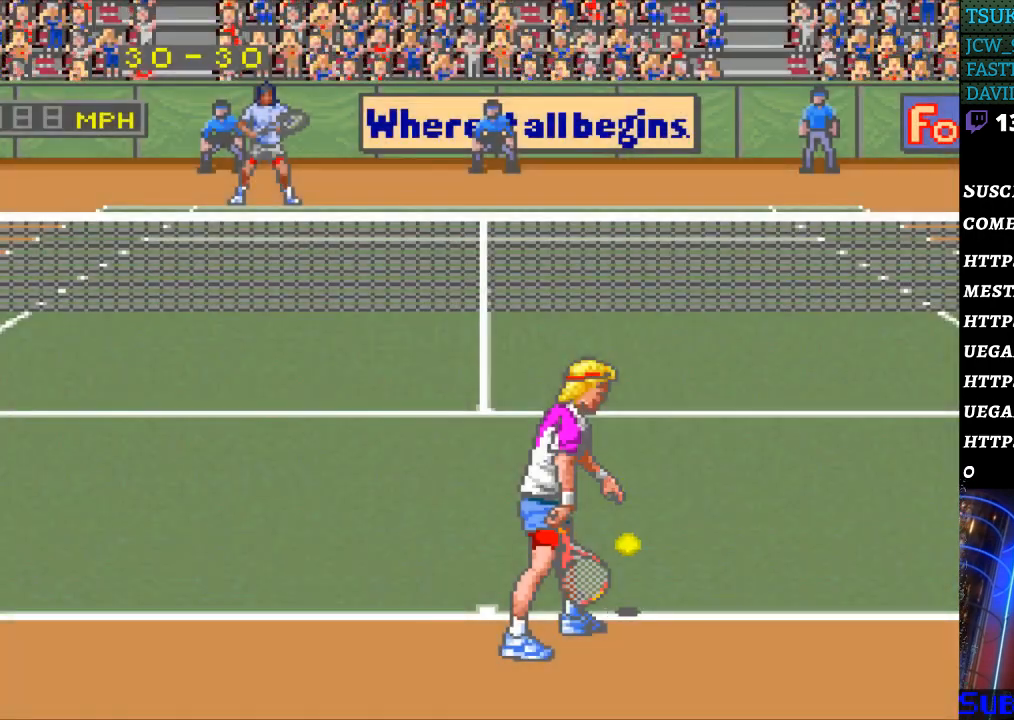
{"buttons": ["B"], "events": [[67, "B", "up"], [133, "B", "down"], [233, "B", "up"], [300, "B", "down"], [367, "B", "up"], [467, "B", "down"]]}
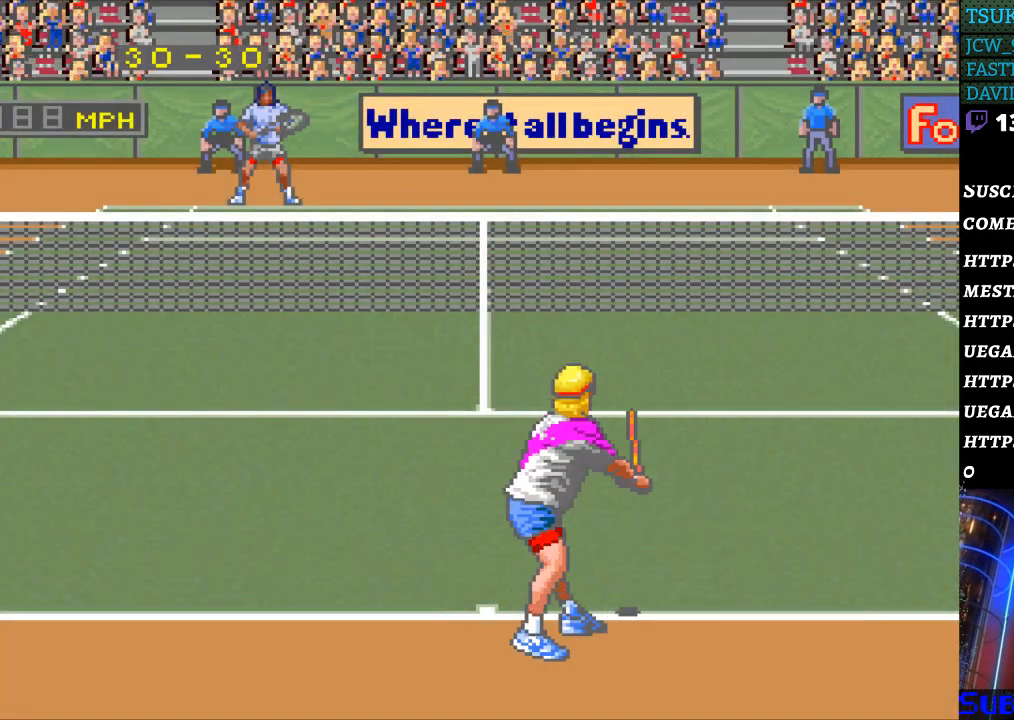
{"buttons": [], "events": [[33, "B", "up"]]}
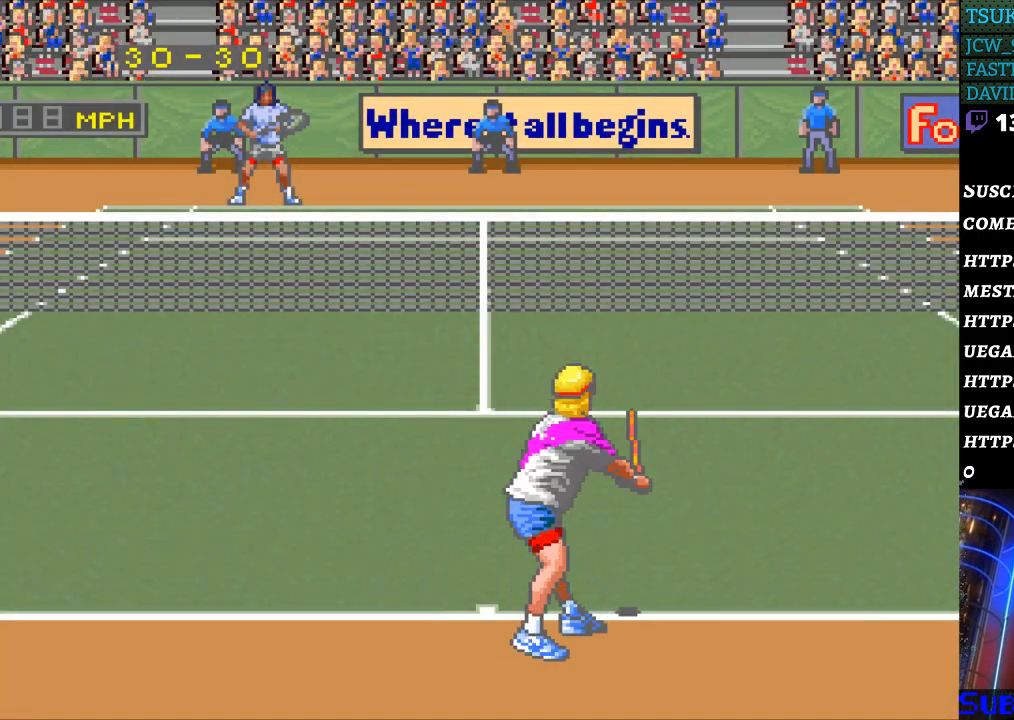
{"buttons": [], "events": []}
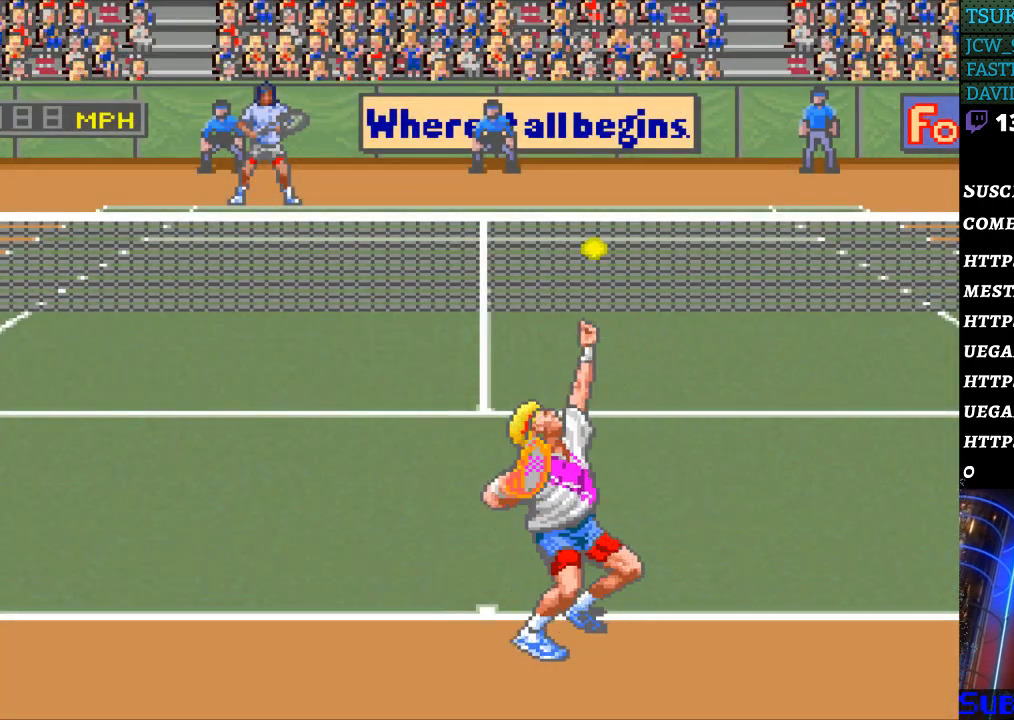
{"buttons": [], "events": [[367, "B", "down"], [500, "B", "up"]]}
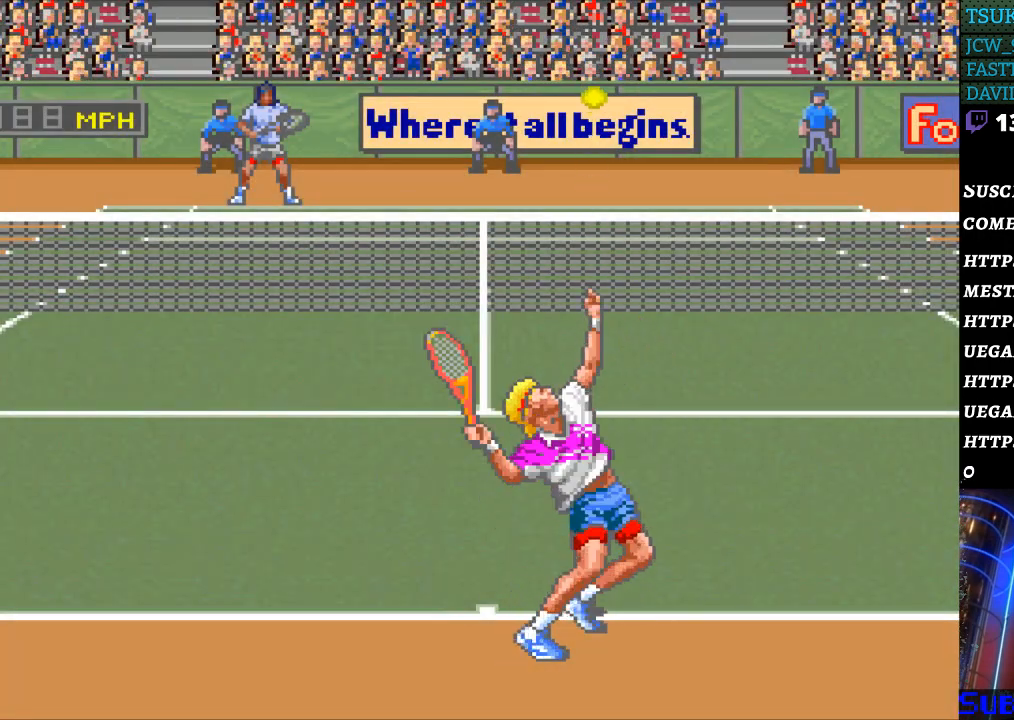
{"buttons": [], "events": []}
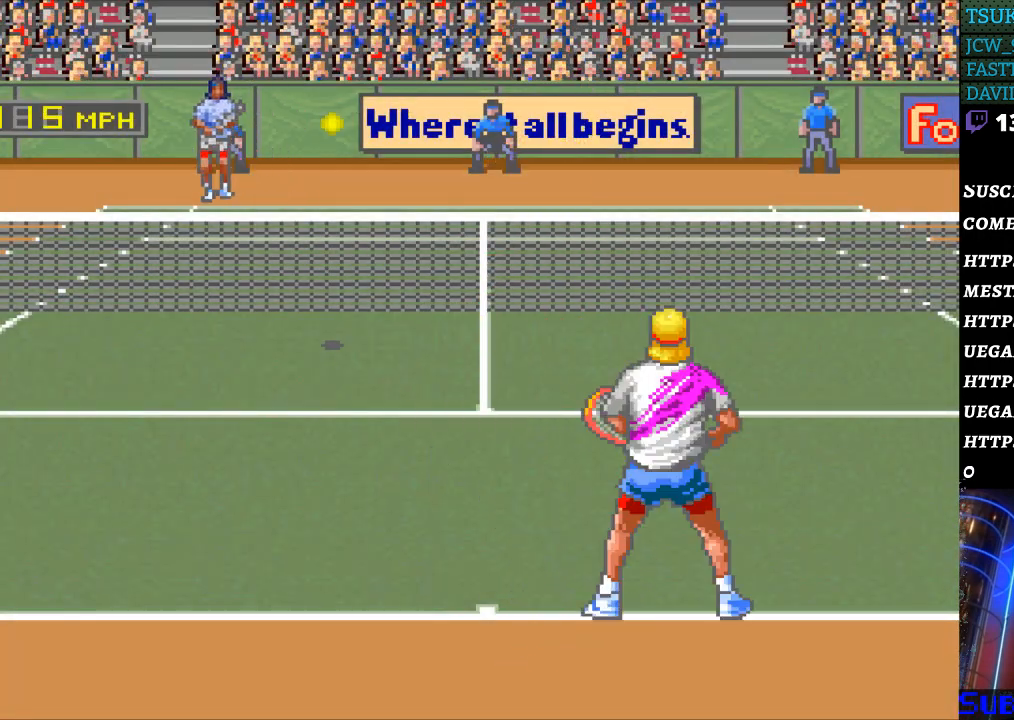
{"buttons": [], "events": [[167, "DPAD_LEFT", "down"], [300, "DPAD_LEFT", "up"]]}
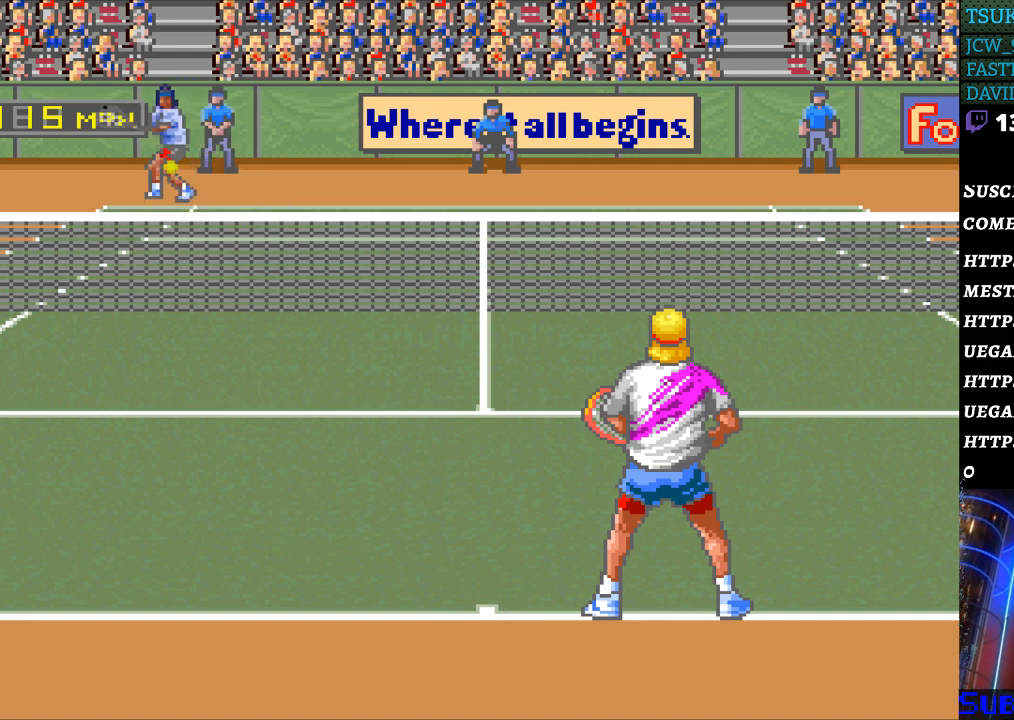
{"buttons": [], "events": []}
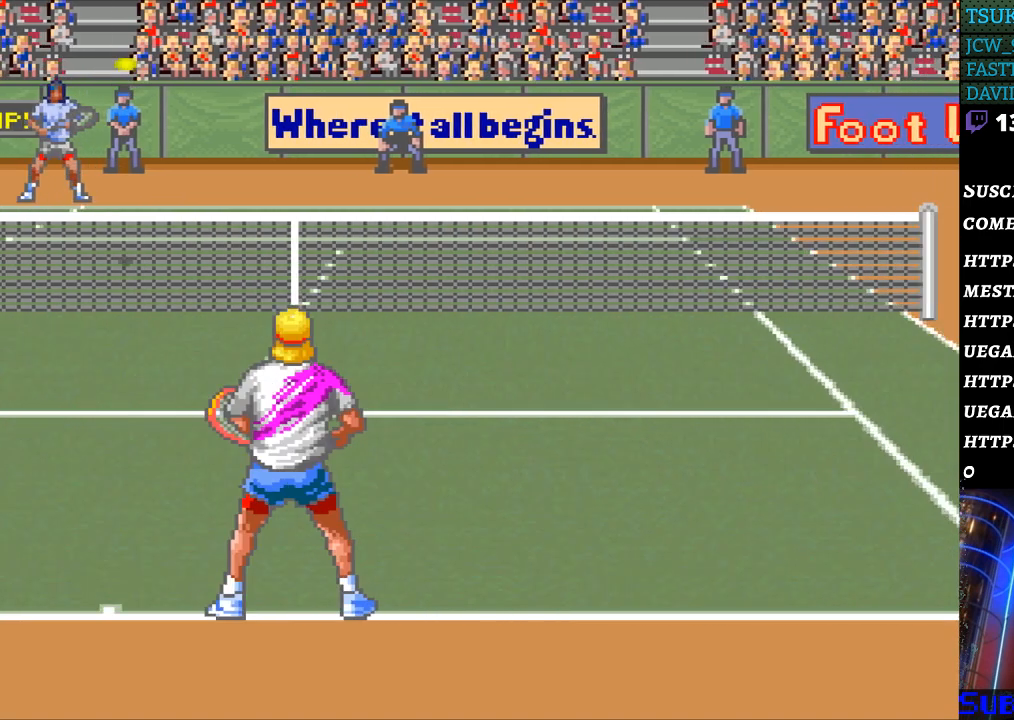
{"buttons": [], "events": [[100, "DPAD_RIGHT", "down"], [167, "DPAD_RIGHT", "up"]]}
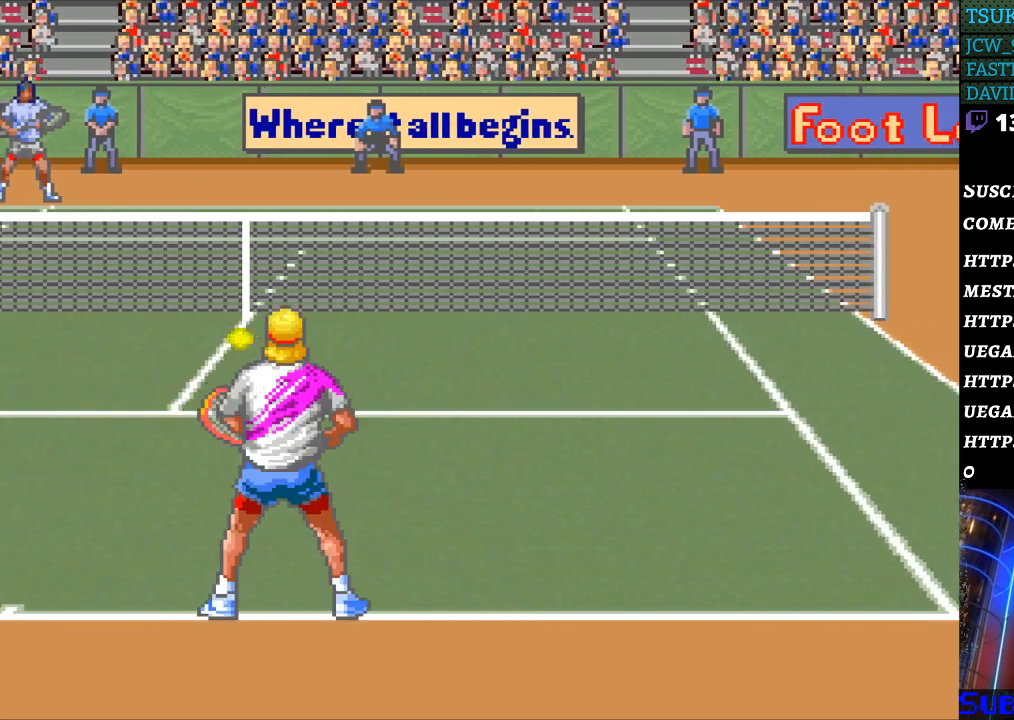
{"buttons": [], "events": []}
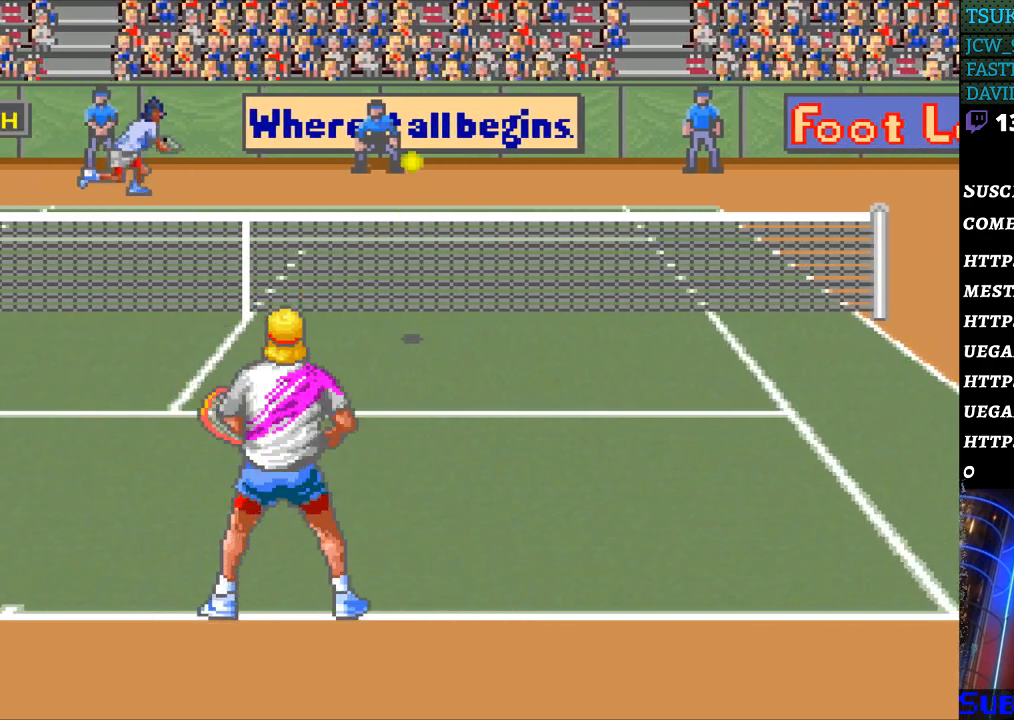
{"buttons": [], "events": []}
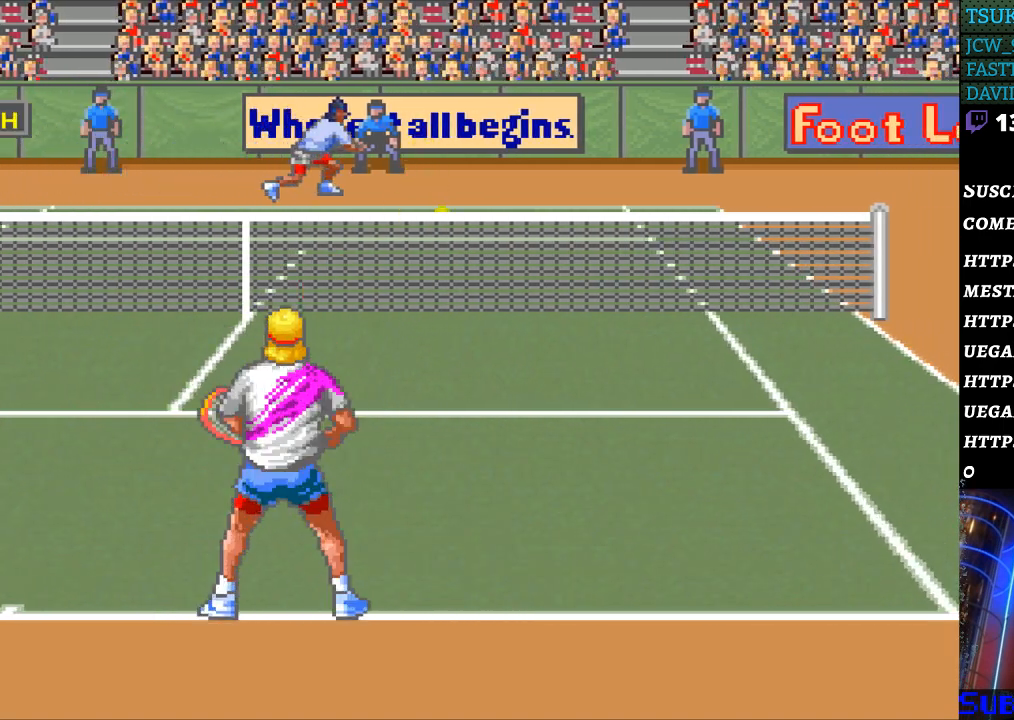
{"buttons": [], "events": []}
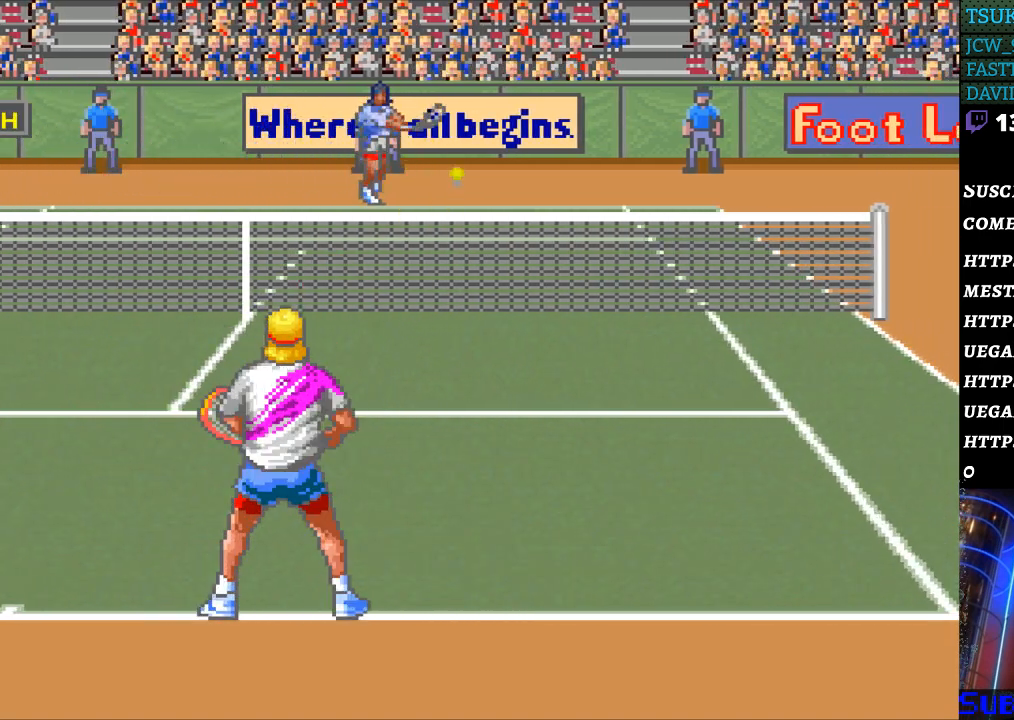
{"buttons": ["DPAD_RIGHT"], "events": [[433, "DPAD_RIGHT", "down"]]}
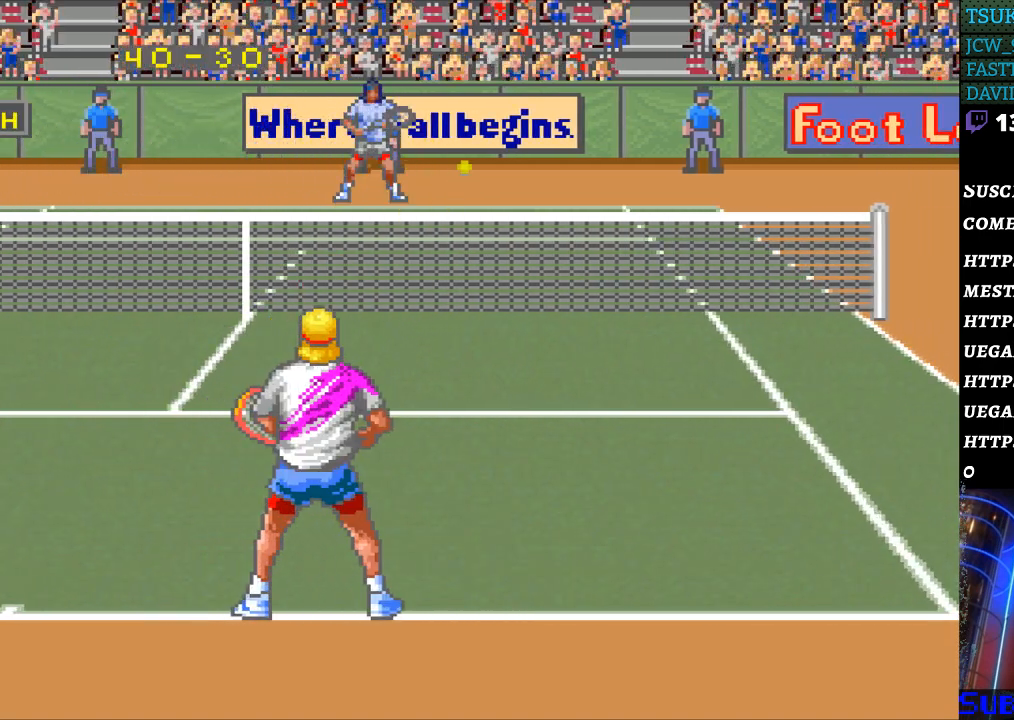
{"buttons": [], "events": [[33, "DPAD_RIGHT", "up"], [400, "DPAD_LEFT", "down"], [500, "DPAD_LEFT", "up"]]}
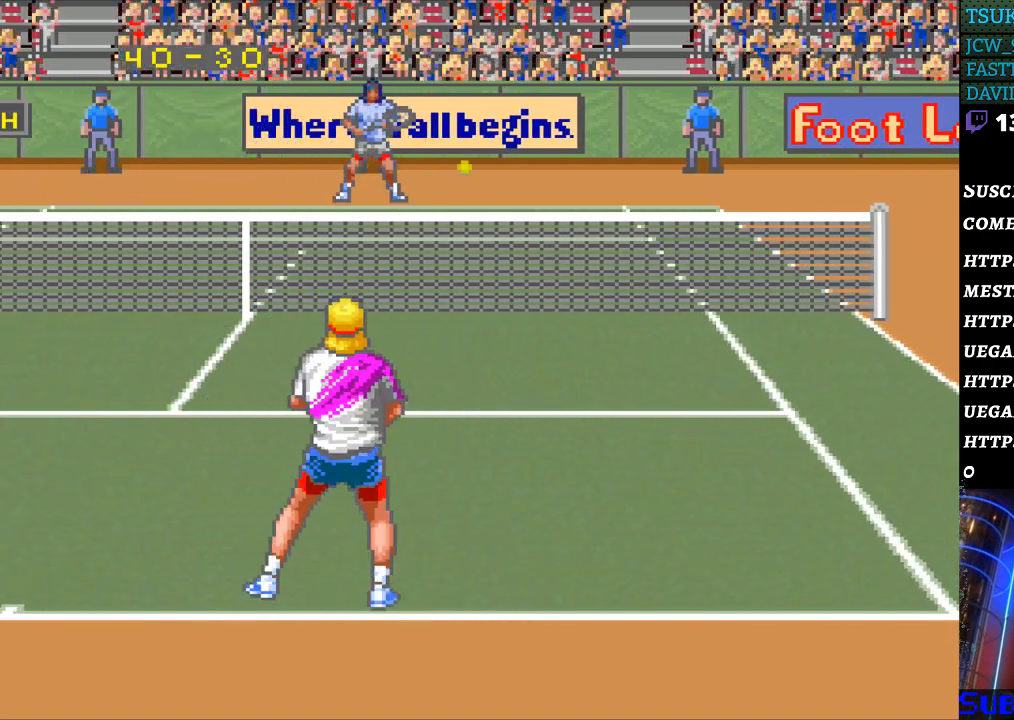
{"buttons": ["DPAD_RIGHT"], "events": [[67, "DPAD_LEFT", "down"], [167, "DPAD_LEFT", "up"], [233, "DPAD_LEFT", "down"], [300, "DPAD_LEFT", "up"], [467, "DPAD_RIGHT", "down"]]}
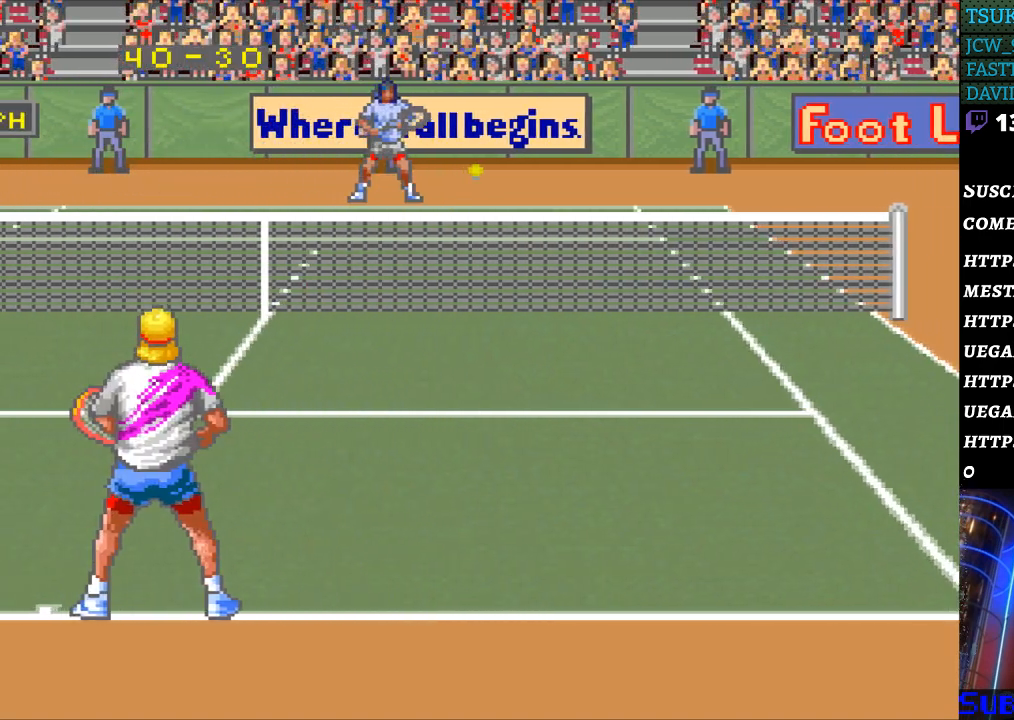
{"buttons": [], "events": [[33, "DPAD_RIGHT", "up"], [133, "DPAD_RIGHT", "down"], [200, "DPAD_RIGHT", "up"], [300, "DPAD_RIGHT", "down"], [367, "DPAD_RIGHT", "up"]]}
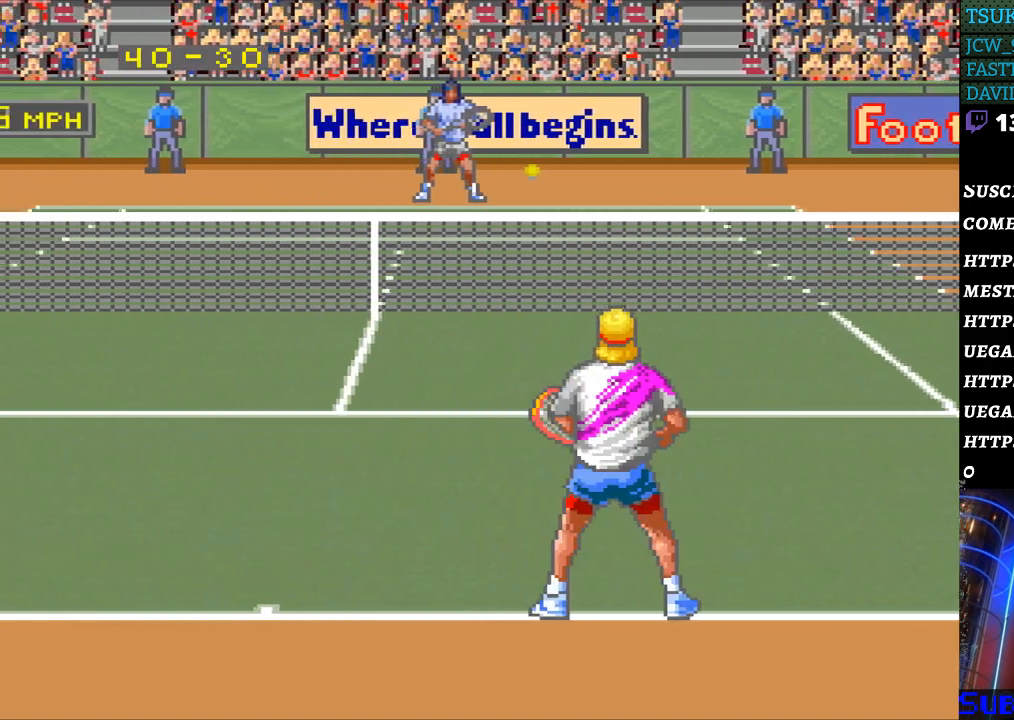
{"buttons": [], "events": [[33, "DPAD_LEFT", "down"], [133, "DPAD_LEFT", "up"], [200, "DPAD_LEFT", "down"], [300, "DPAD_LEFT", "up"], [367, "DPAD_LEFT", "down"], [467, "DPAD_LEFT", "up"]]}
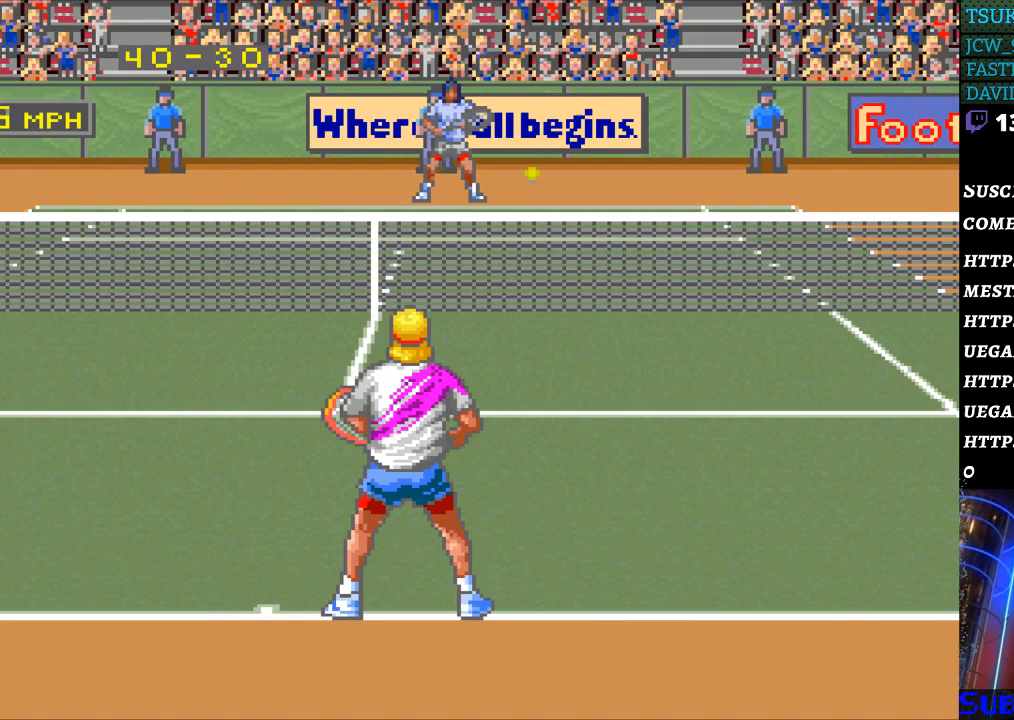
{"buttons": [], "events": [[133, "DPAD_RIGHT", "down"], [200, "DPAD_RIGHT", "up"], [333, "DPAD_RIGHT", "down"], [367, "DPAD_RIGHT", "up"]]}
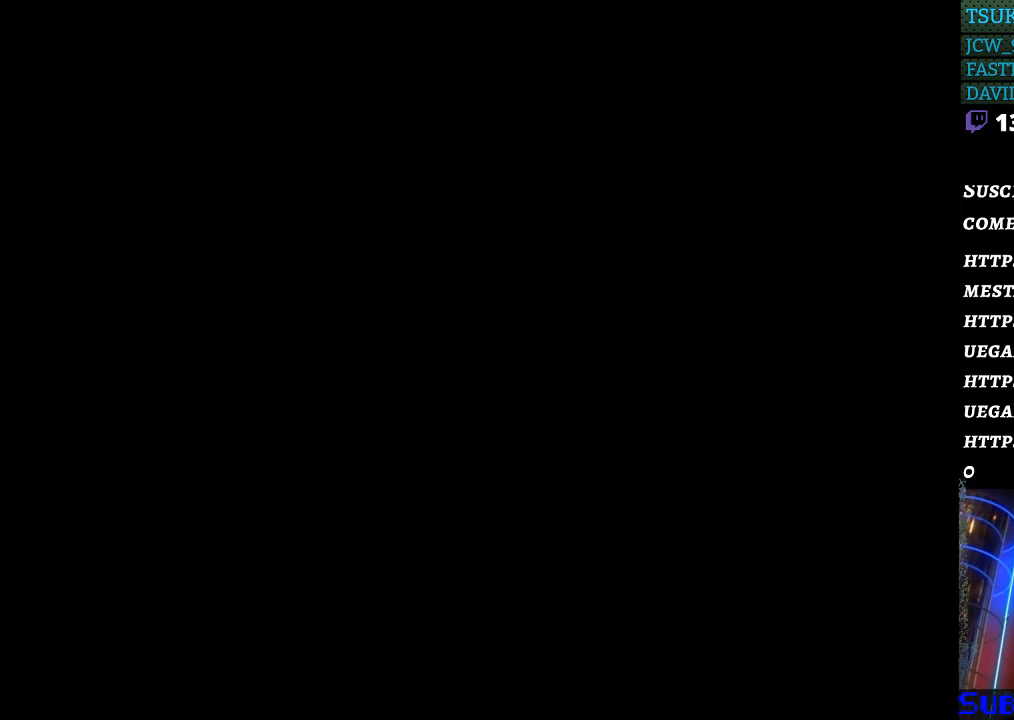
{"buttons": ["B"], "events": [[467, "B", "down"]]}
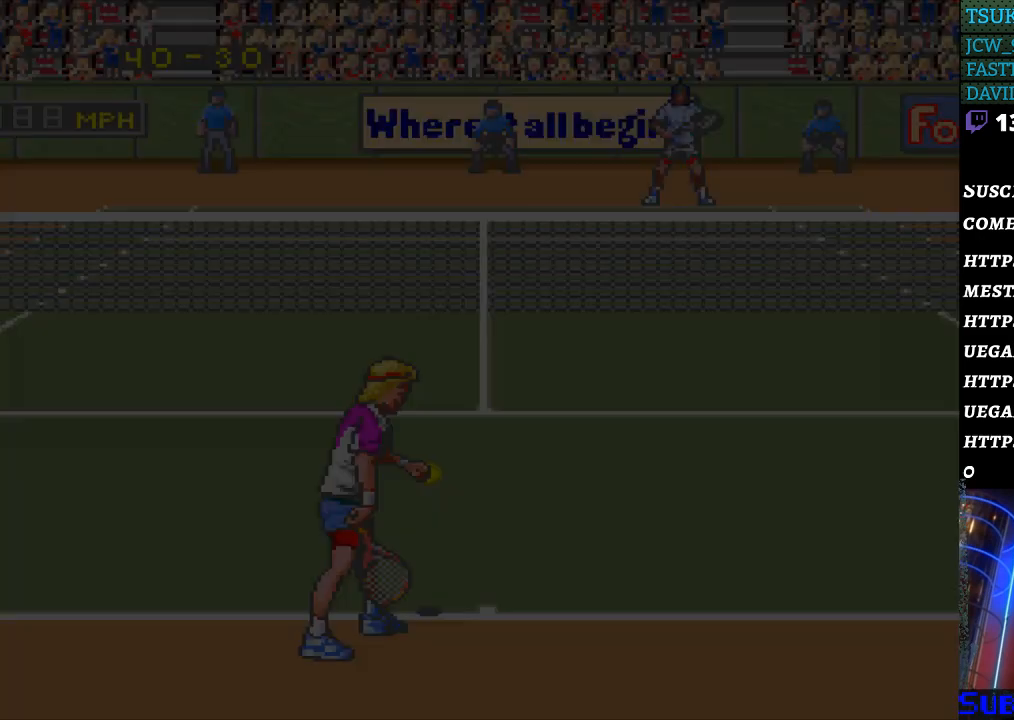
{"buttons": ["B"], "events": [[100, "B", "up"], [167, "B", "down"], [267, "B", "up"], [333, "B", "down"], [400, "B", "up"], [500, "B", "down"]]}
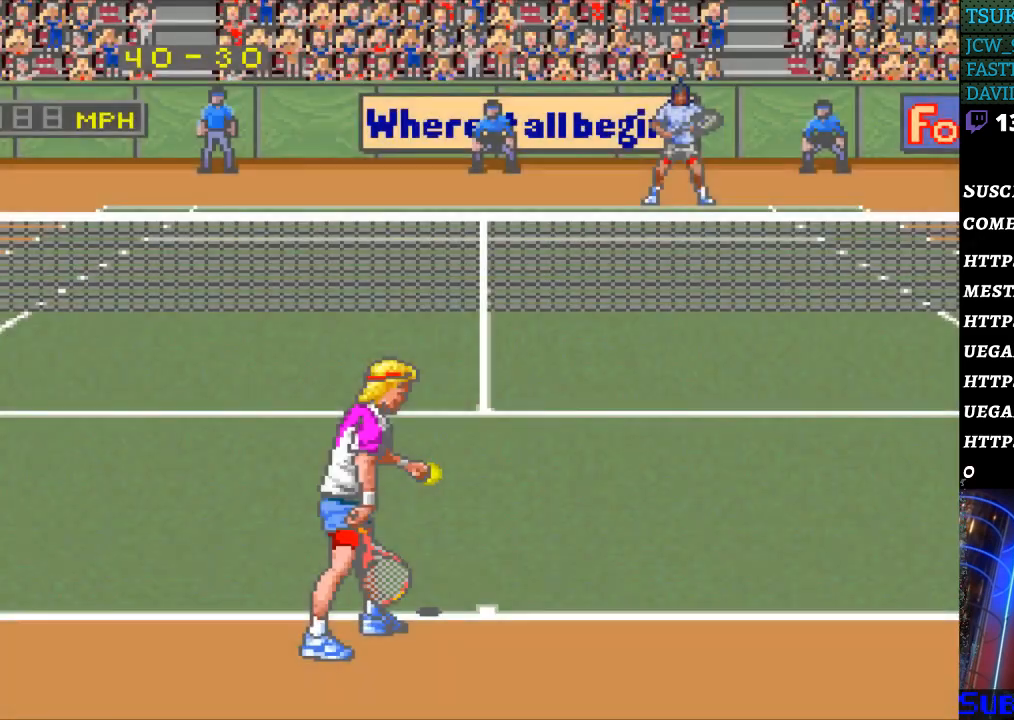
{"buttons": ["B"], "events": [[100, "B", "up"], [167, "B", "down"], [267, "B", "up"], [333, "B", "down"], [433, "B", "up"], [500, "B", "down"]]}